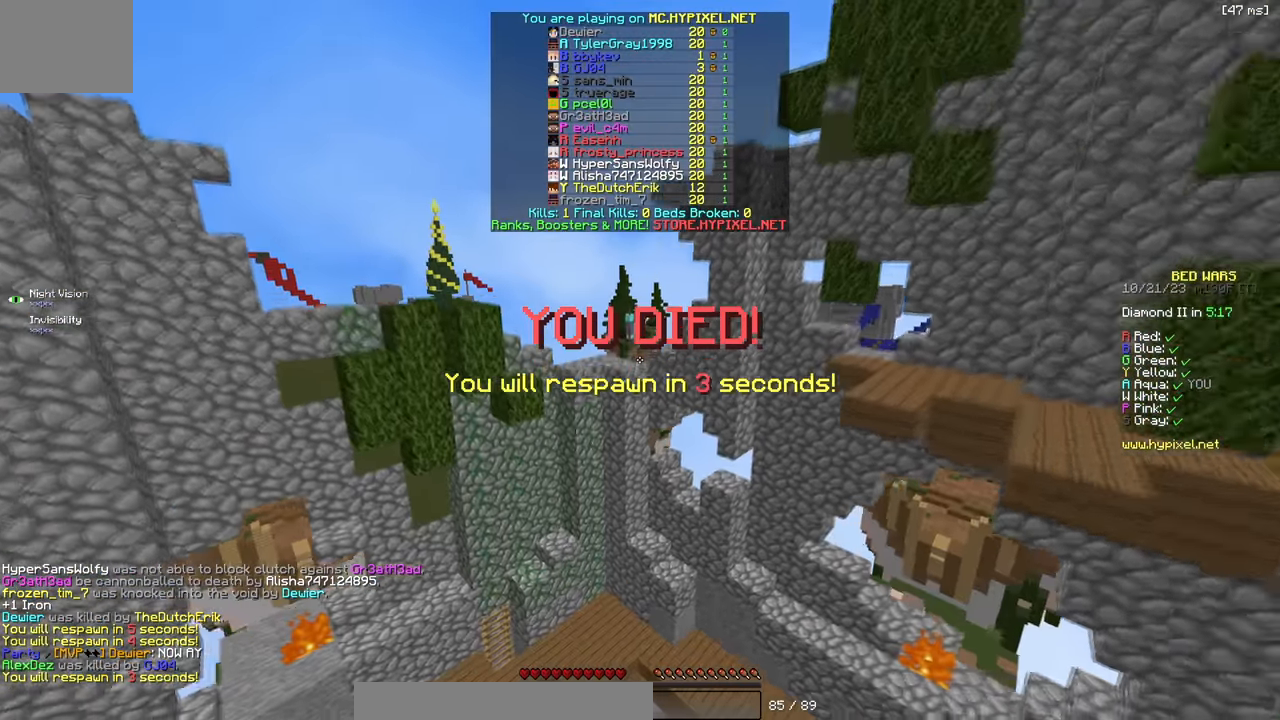
Gameplay with keyboard; each line is a JSON object with the keys held at the frame after it. "events" lists presses ("down") and releases ("up") of "a", "d", "s" and "w" between this image and that frame as [ms after this image, input, new state], when the widget could be followed in between. No other keys are recorded. Mouse input is not recorded.
{"keys": ["s"], "events": []}
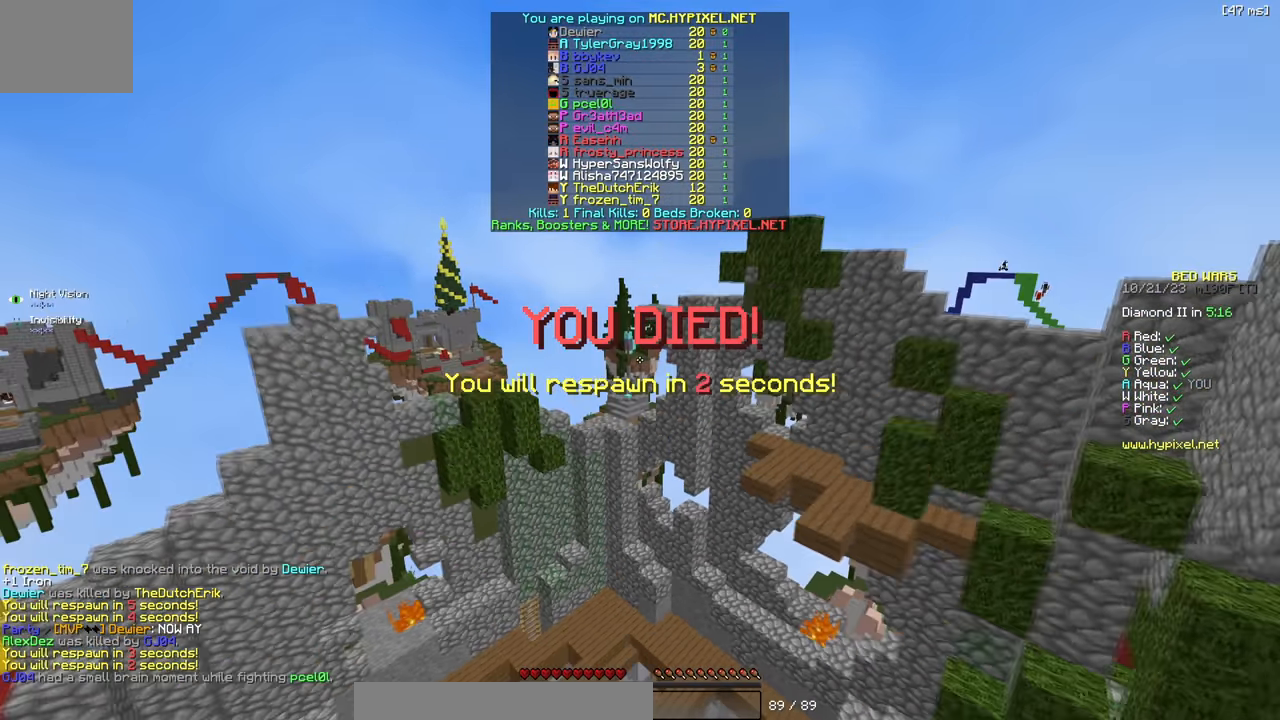
{"keys": ["s"], "events": [[67, "d", "down"], [334, "d", "up"]]}
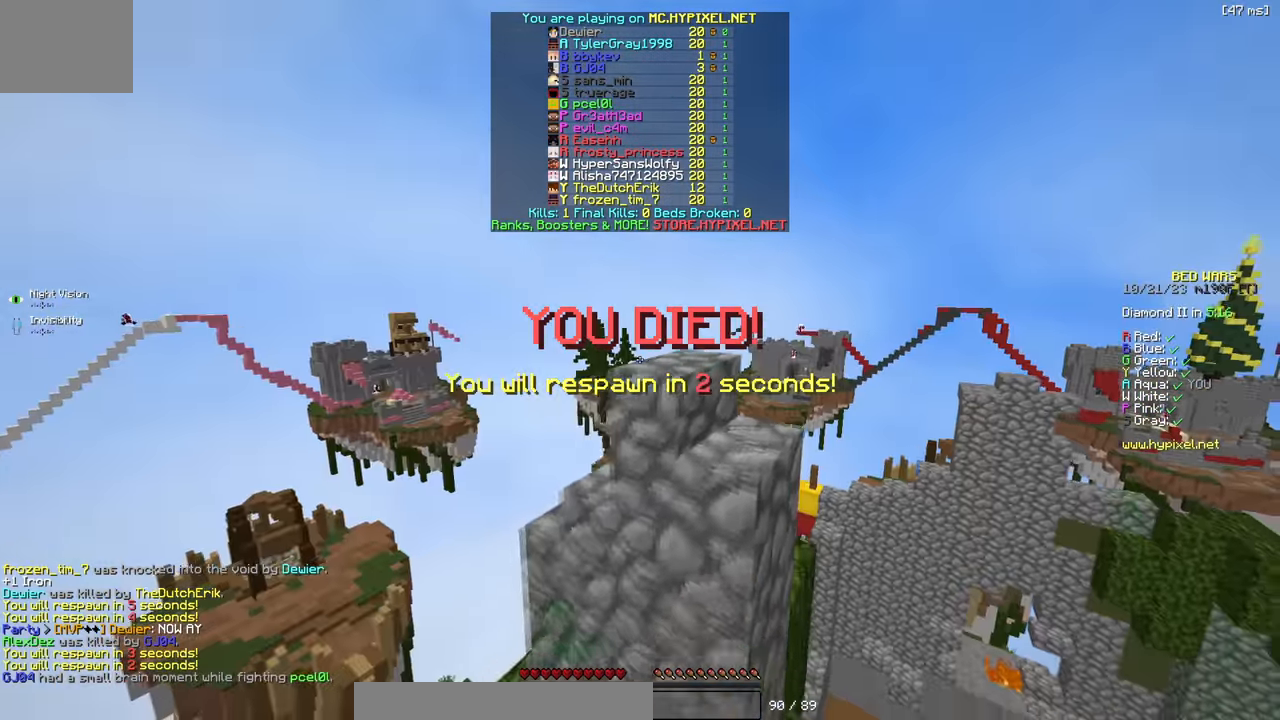
{"keys": ["s"], "events": []}
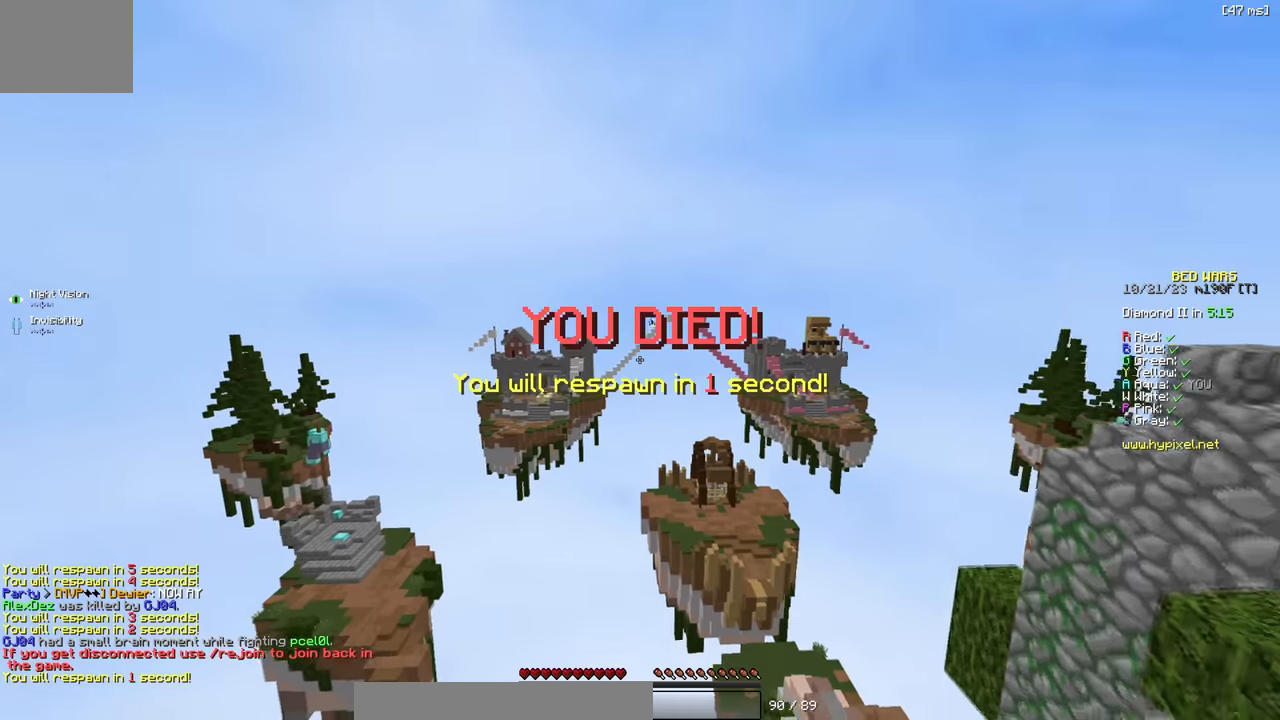
{"keys": ["s"], "events": []}
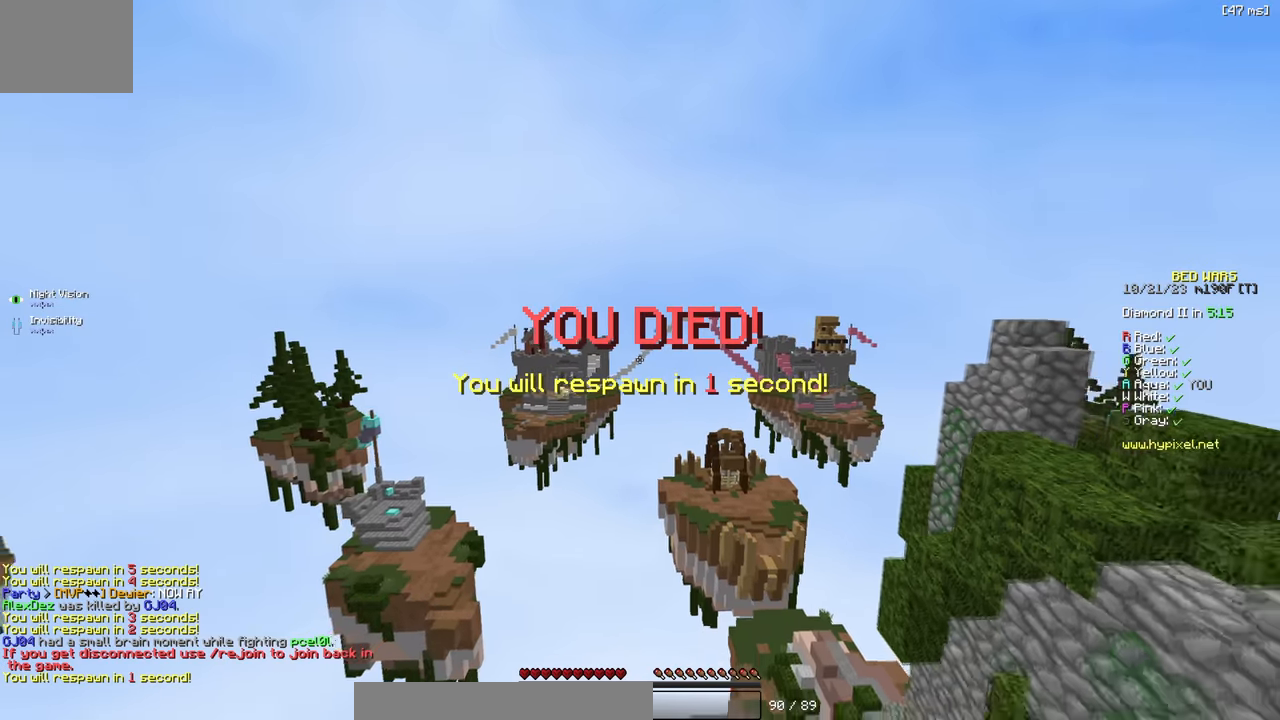
{"keys": ["w"], "events": [[134, "d", "down"], [134, "s", "up"], [250, "w", "down"], [350, "d", "up"]]}
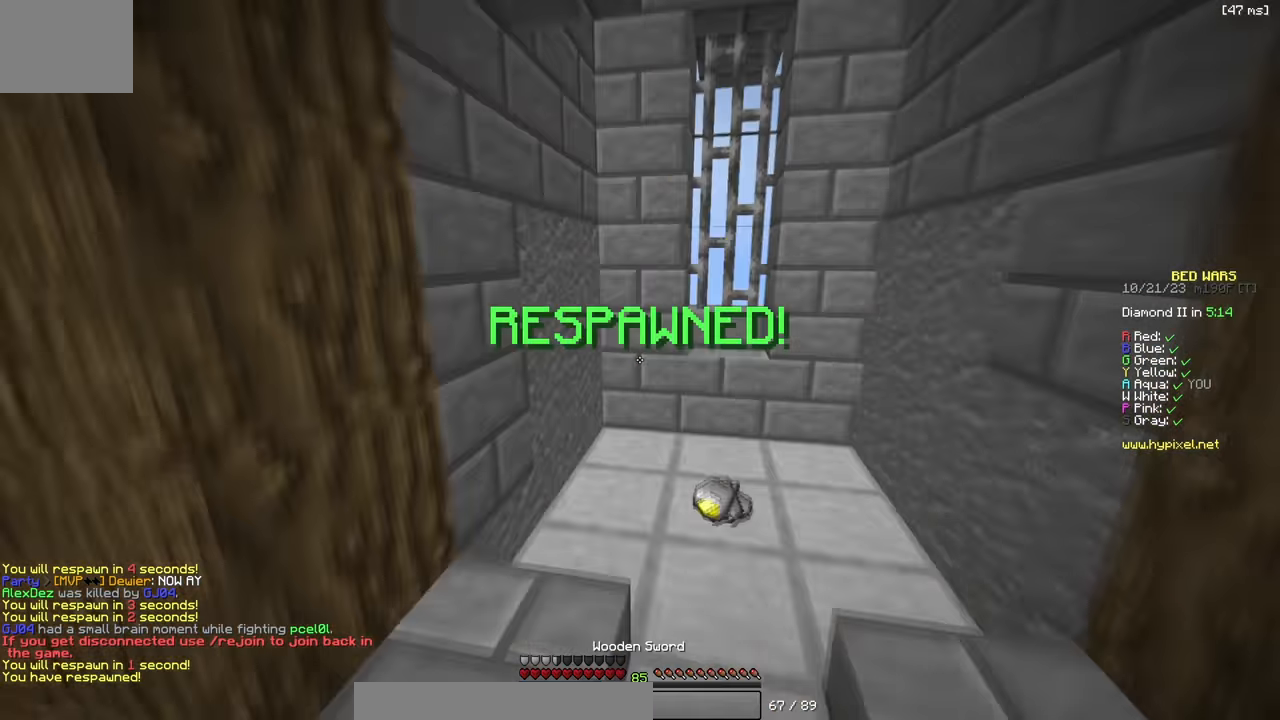
{"keys": ["d", "w"], "events": [[217, "d", "down"]]}
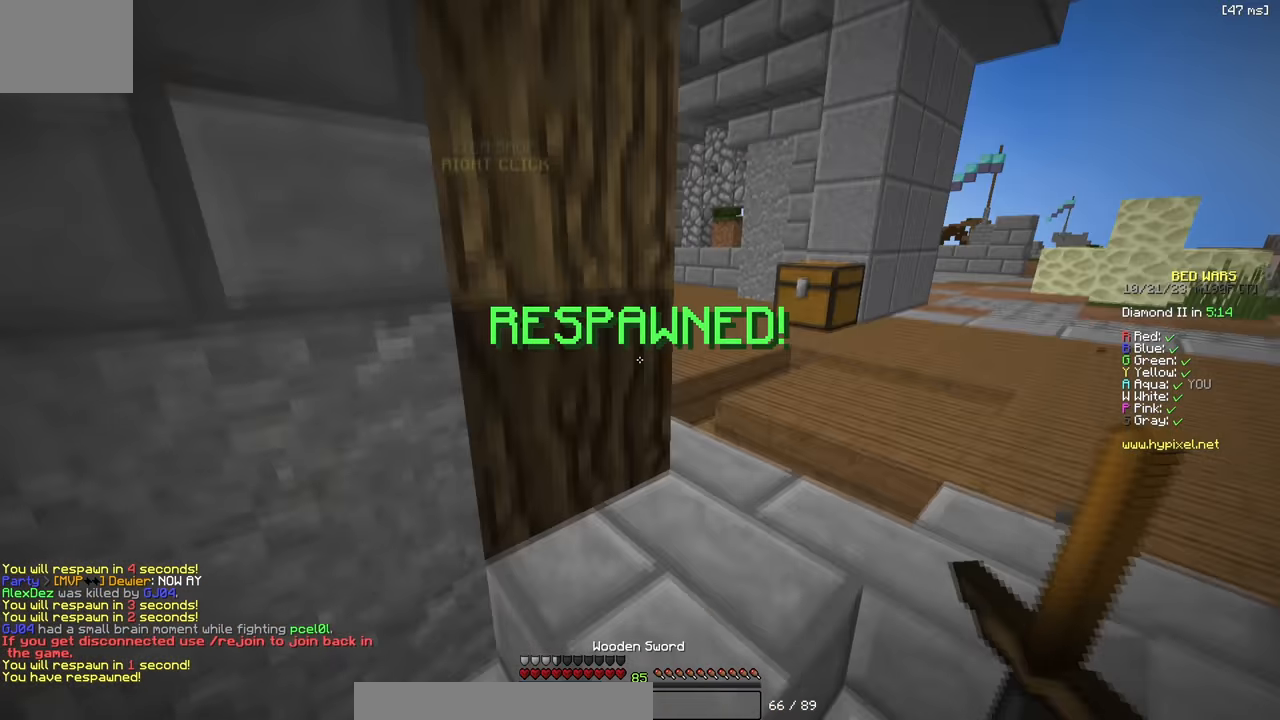
{"keys": ["a", "w"], "events": [[167, "d", "up"], [500, "a", "down"]]}
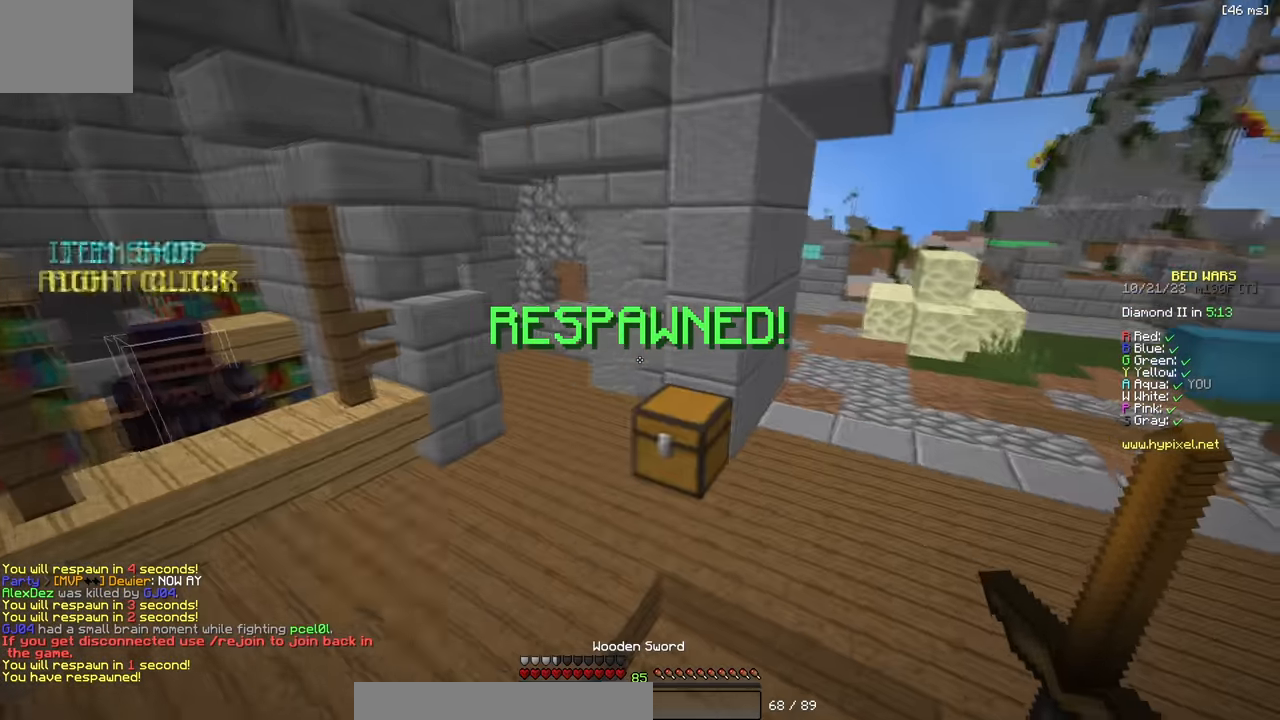
{"keys": [], "events": [[100, "w", "up"], [250, "a", "up"]]}
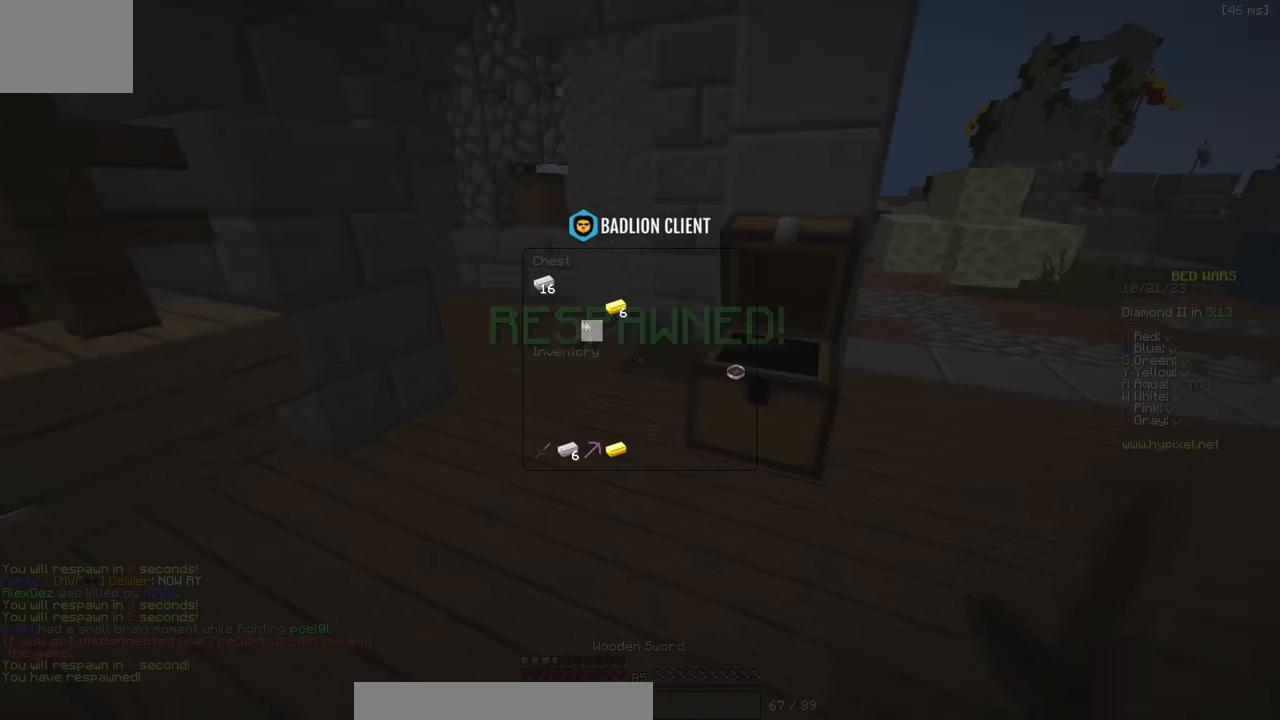
{"keys": ["w"], "events": [[384, "w", "down"]]}
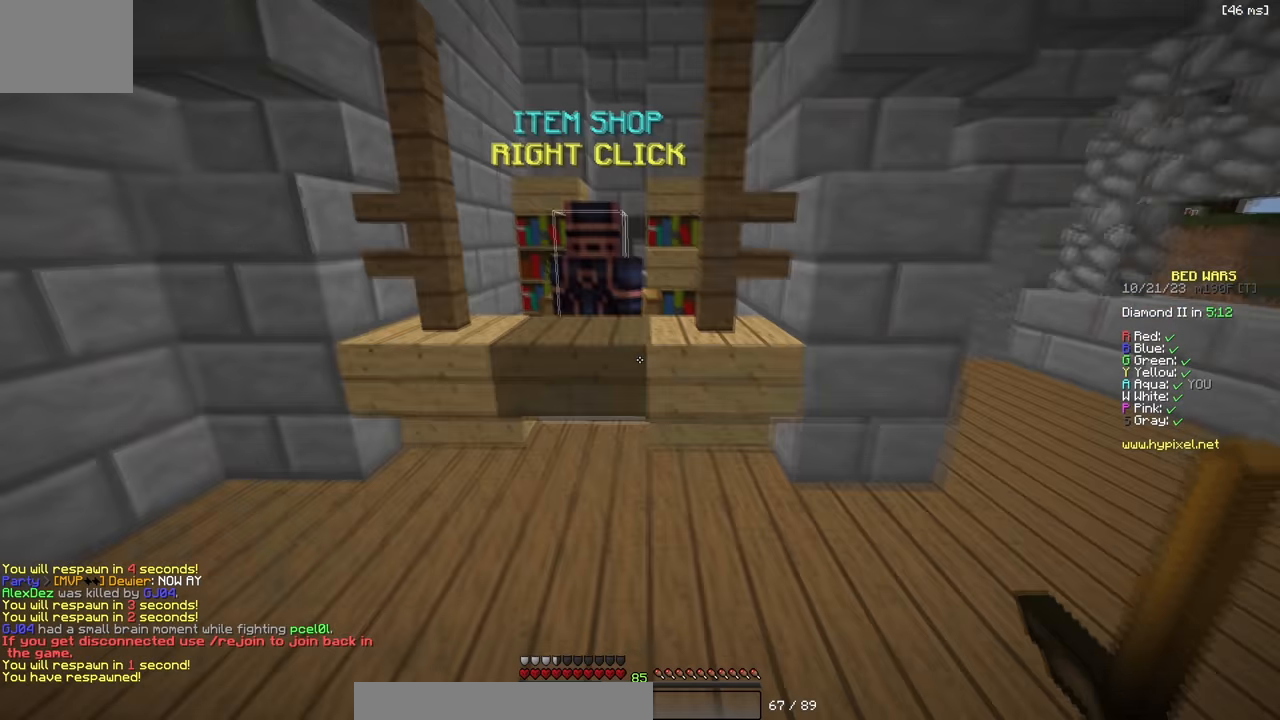
{"keys": [], "events": [[34, "a", "down"], [184, "a", "up"], [217, "d", "down"], [217, "w", "up"], [283, "d", "up"]]}
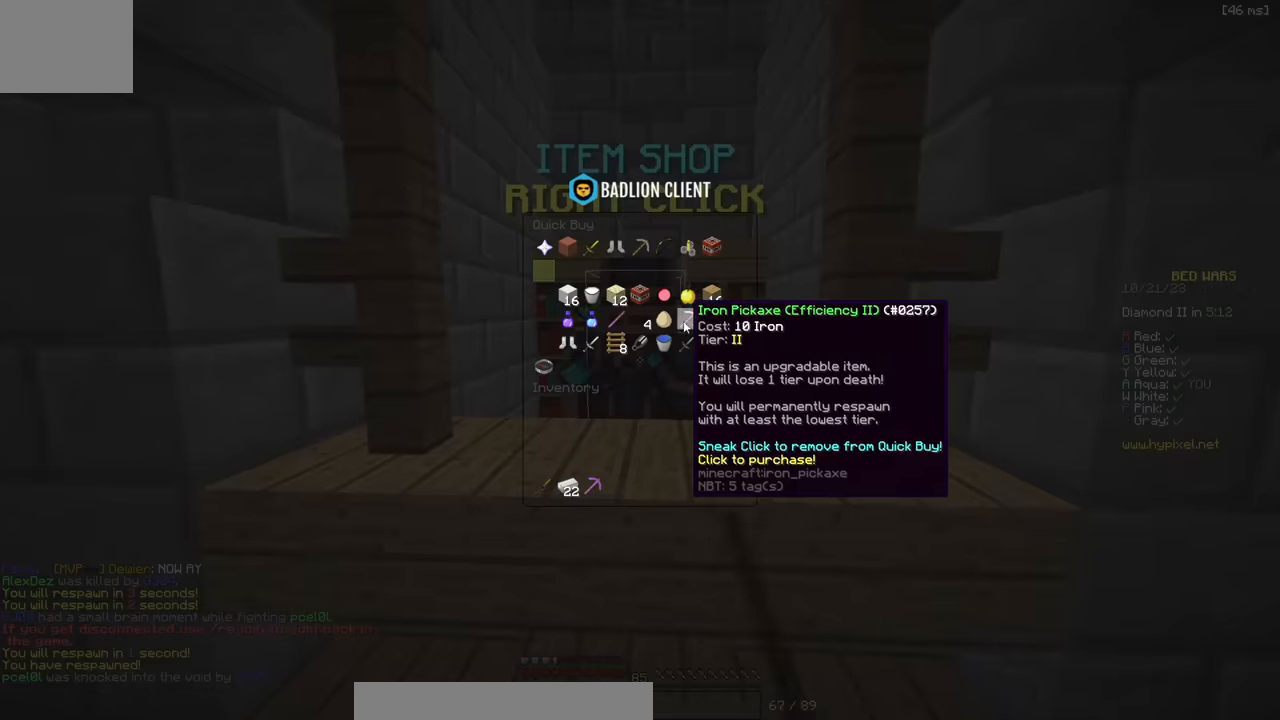
{"keys": [], "events": []}
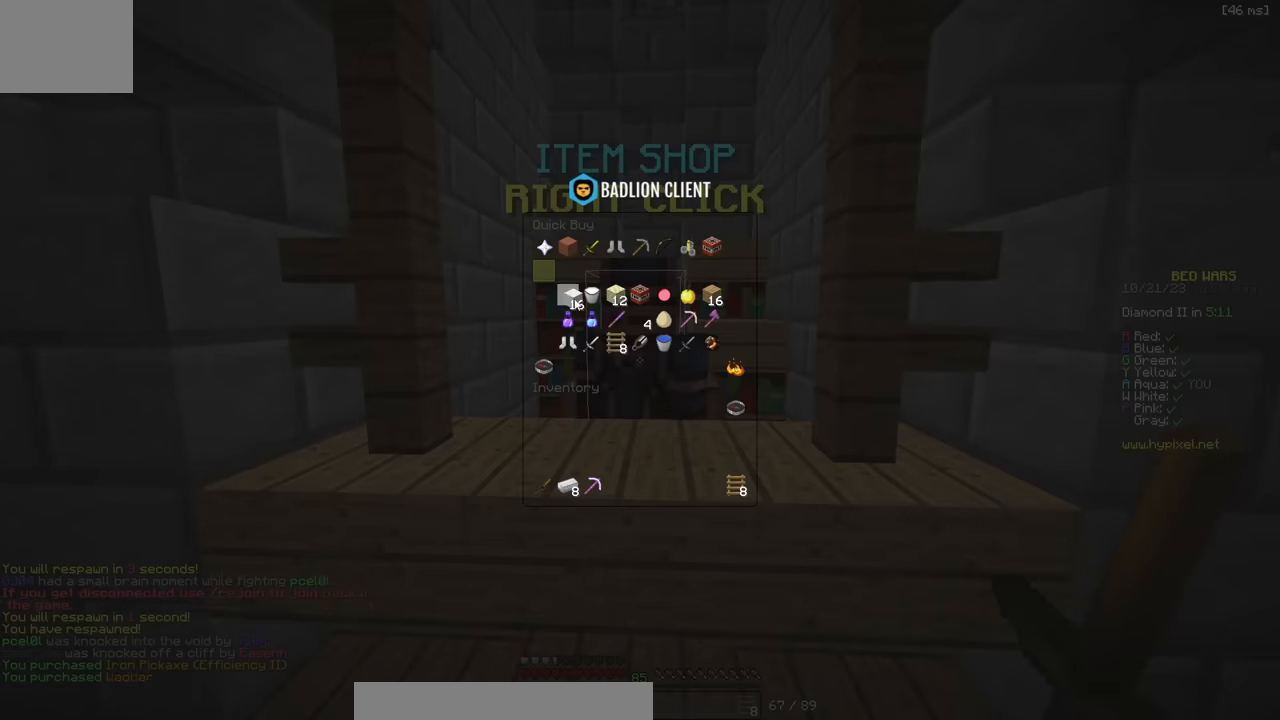
{"keys": ["d", "w"], "events": [[250, "d", "down"], [433, "w", "down"]]}
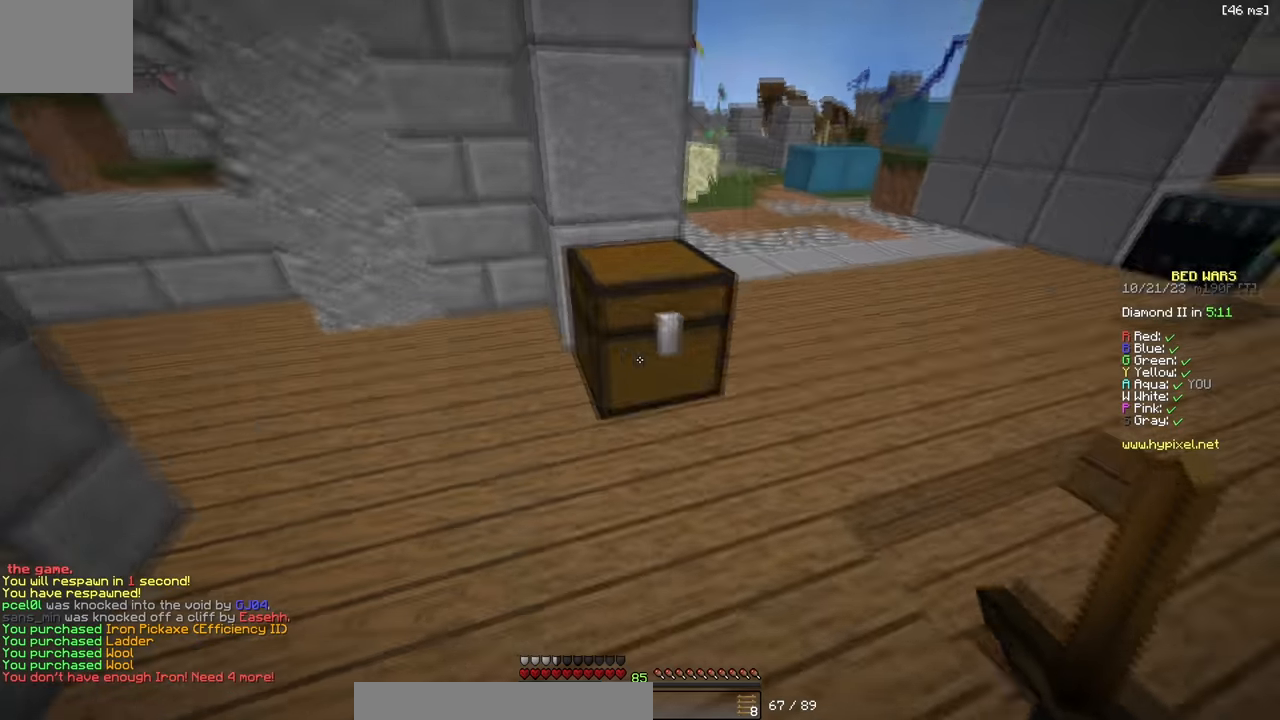
{"keys": ["w"], "events": [[150, "d", "up"], [150, "w", "up"], [450, "w", "down"]]}
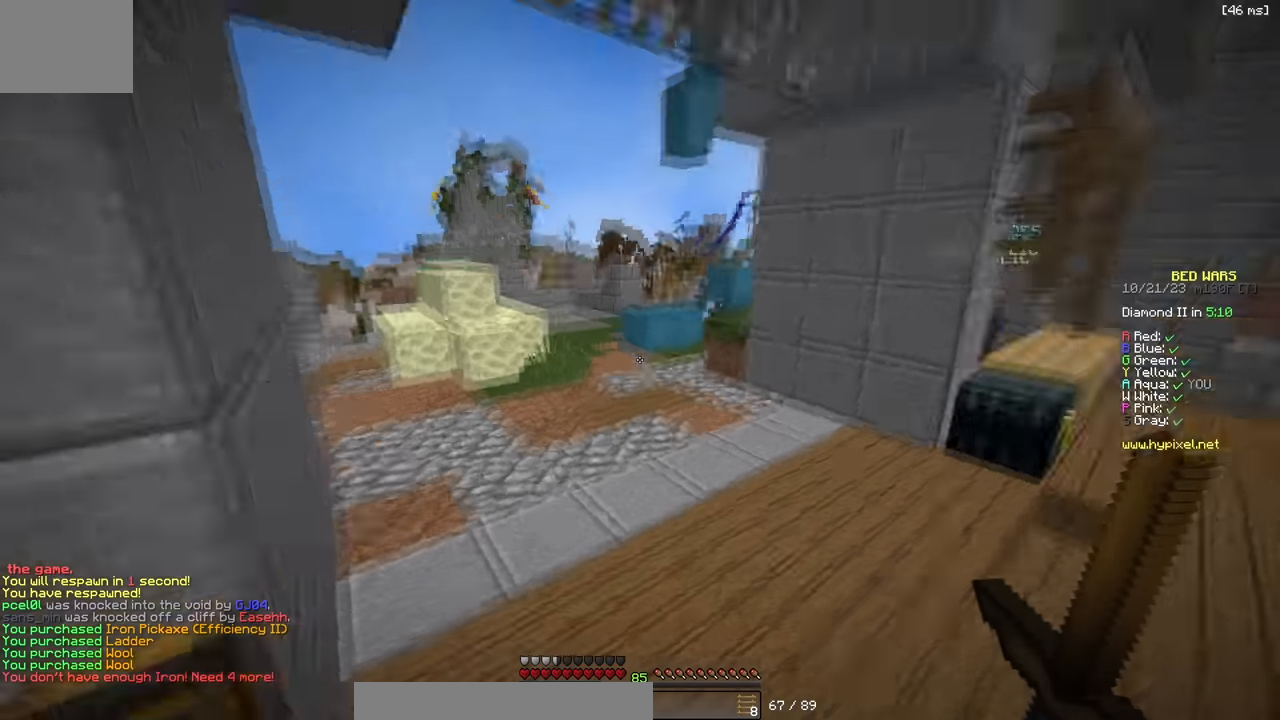
{"keys": ["w"], "events": []}
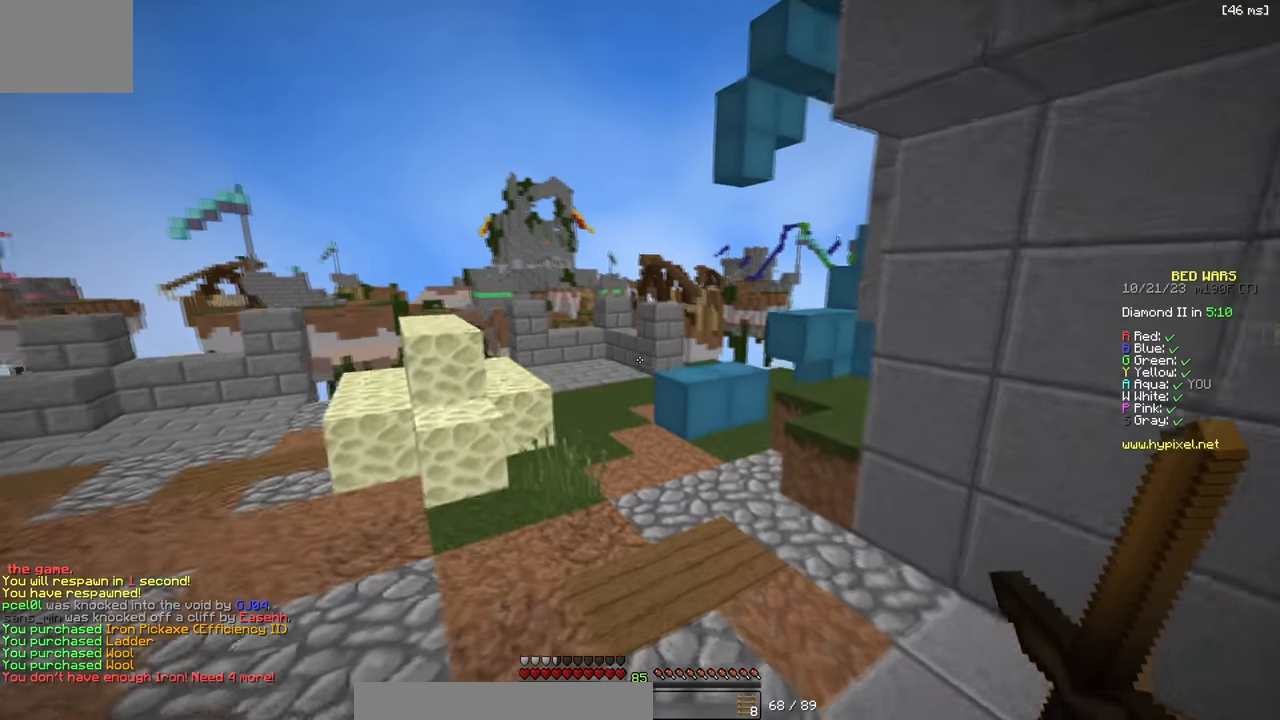
{"keys": ["w"], "events": []}
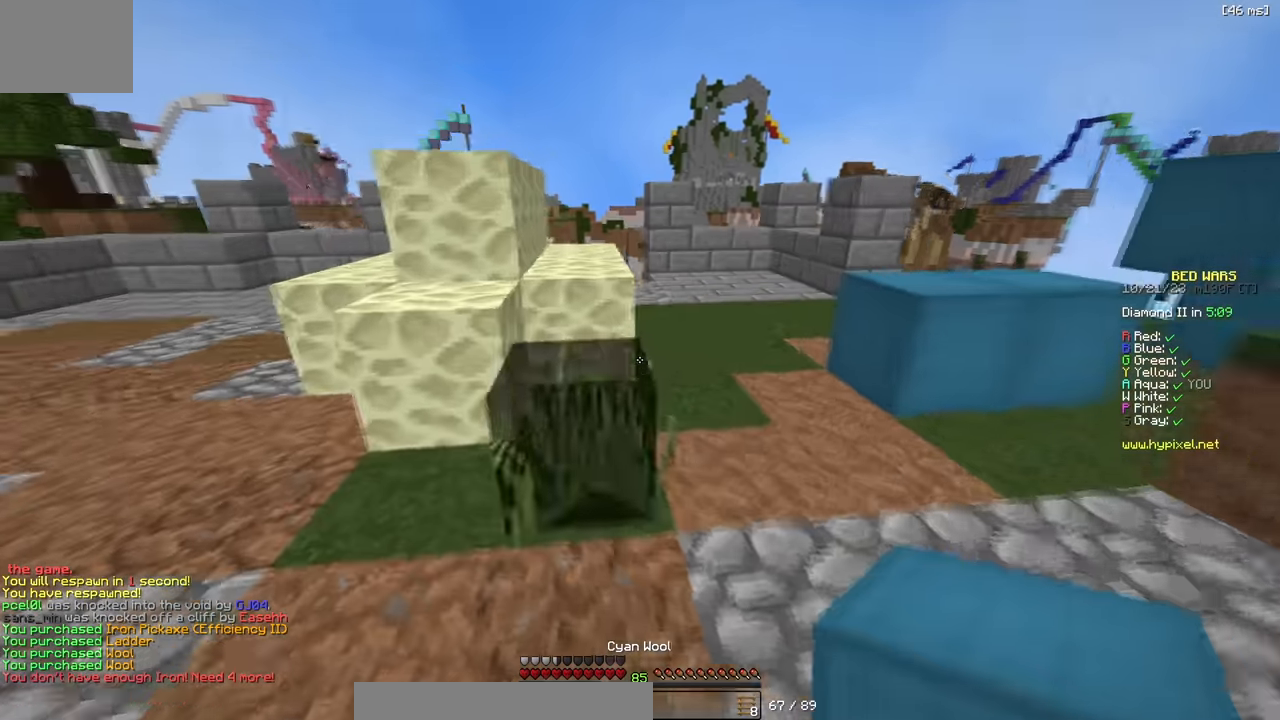
{"keys": ["s"], "events": [[350, "w", "up"], [366, "s", "down"]]}
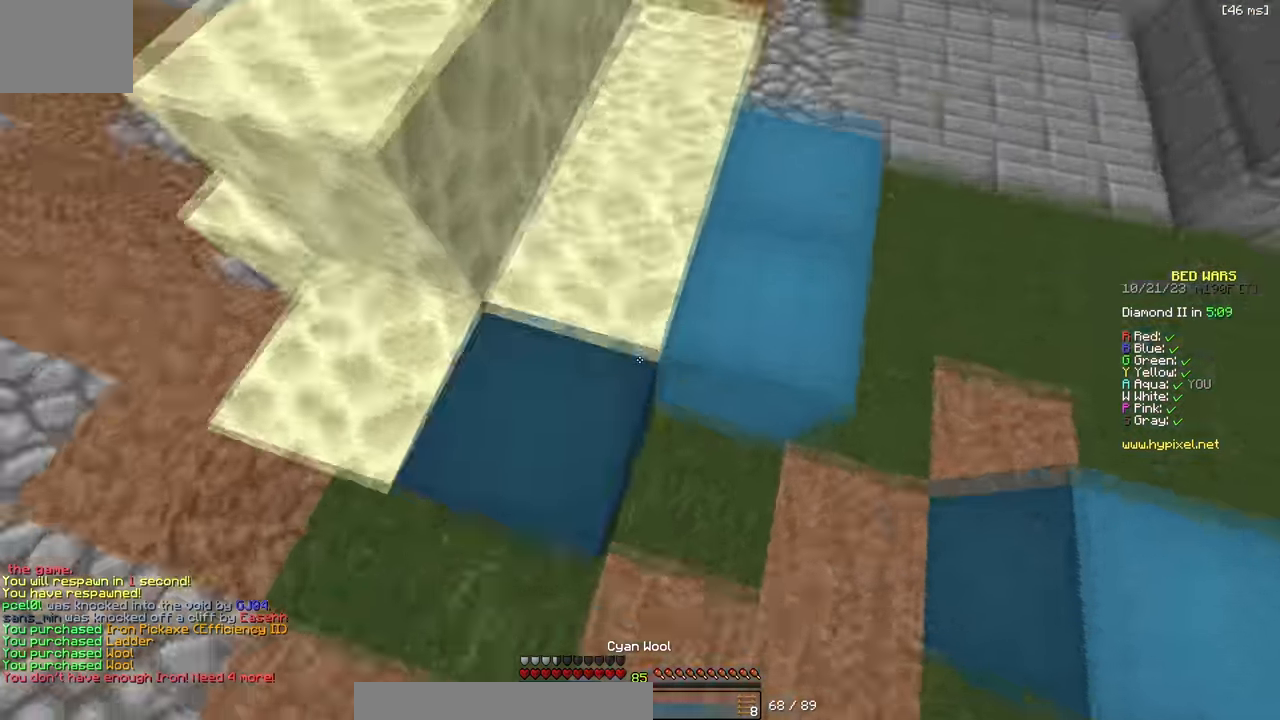
{"keys": ["d", "w"], "events": [[300, "s", "up"], [316, "d", "down"], [400, "w", "down"]]}
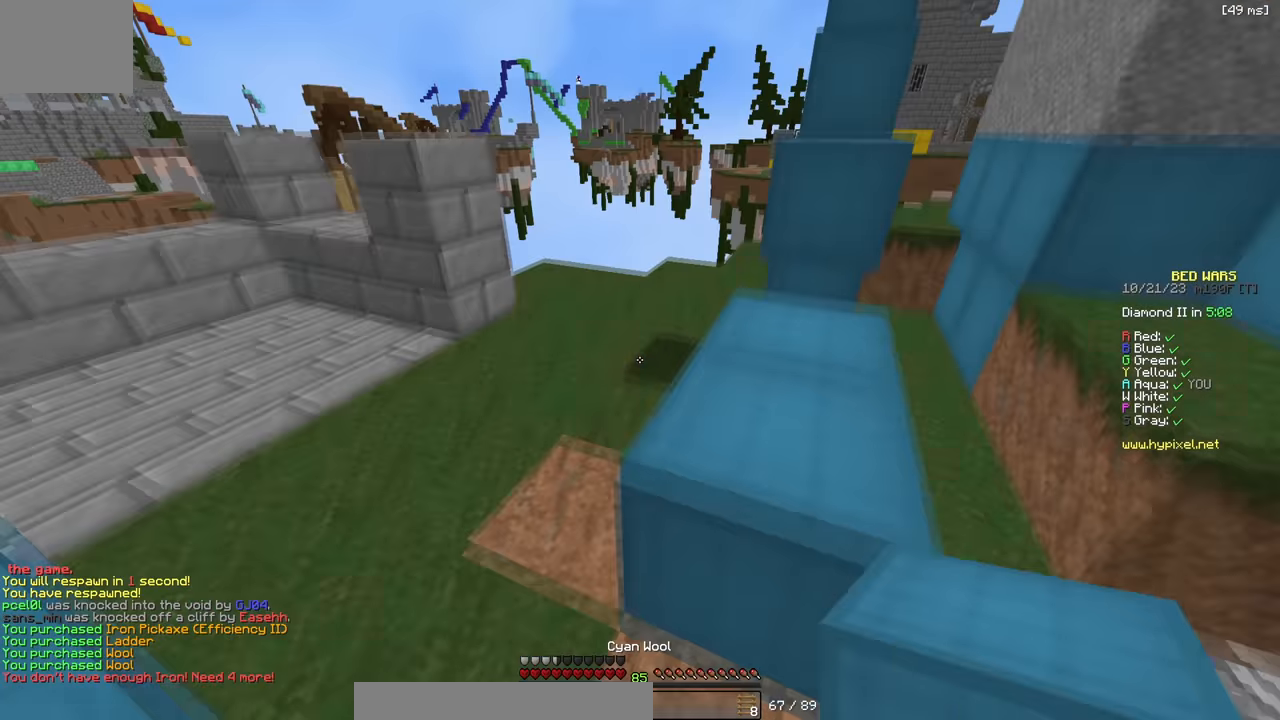
{"keys": [], "events": [[83, "d", "up"], [116, "w", "up"], [250, "w", "down"], [500, "w", "up"]]}
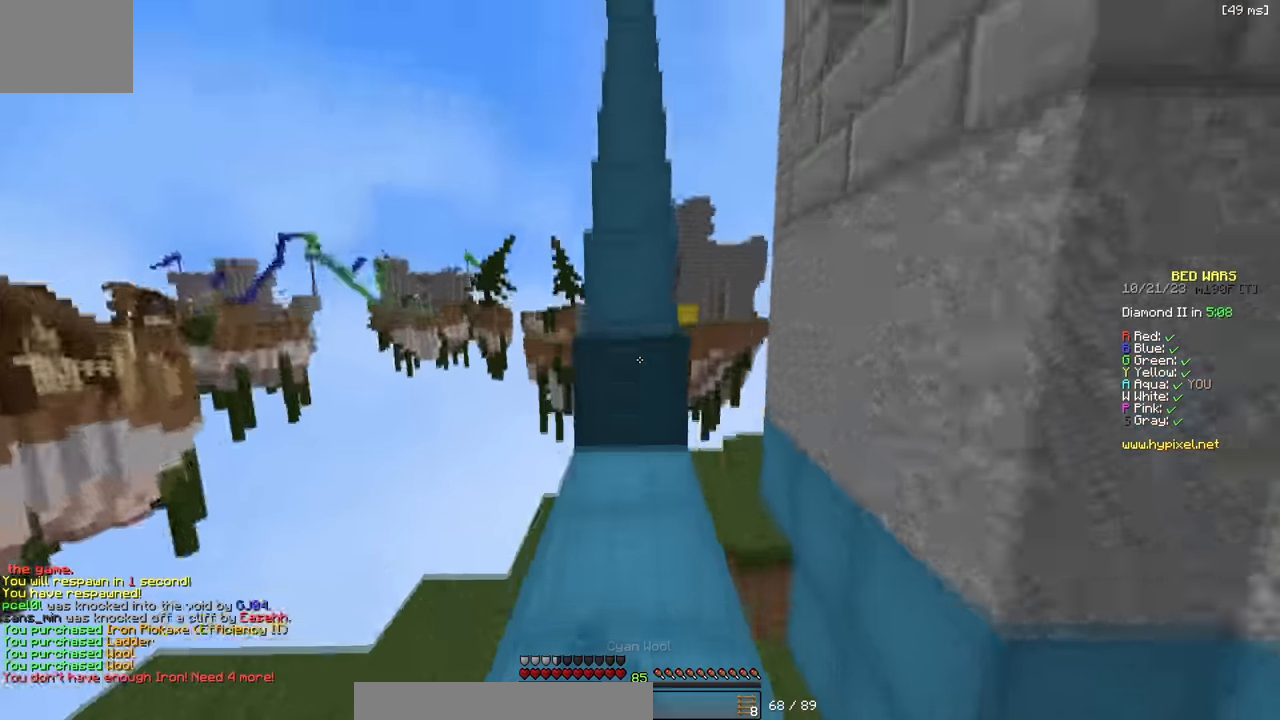
{"keys": ["w"], "events": [[133, "w", "down"]]}
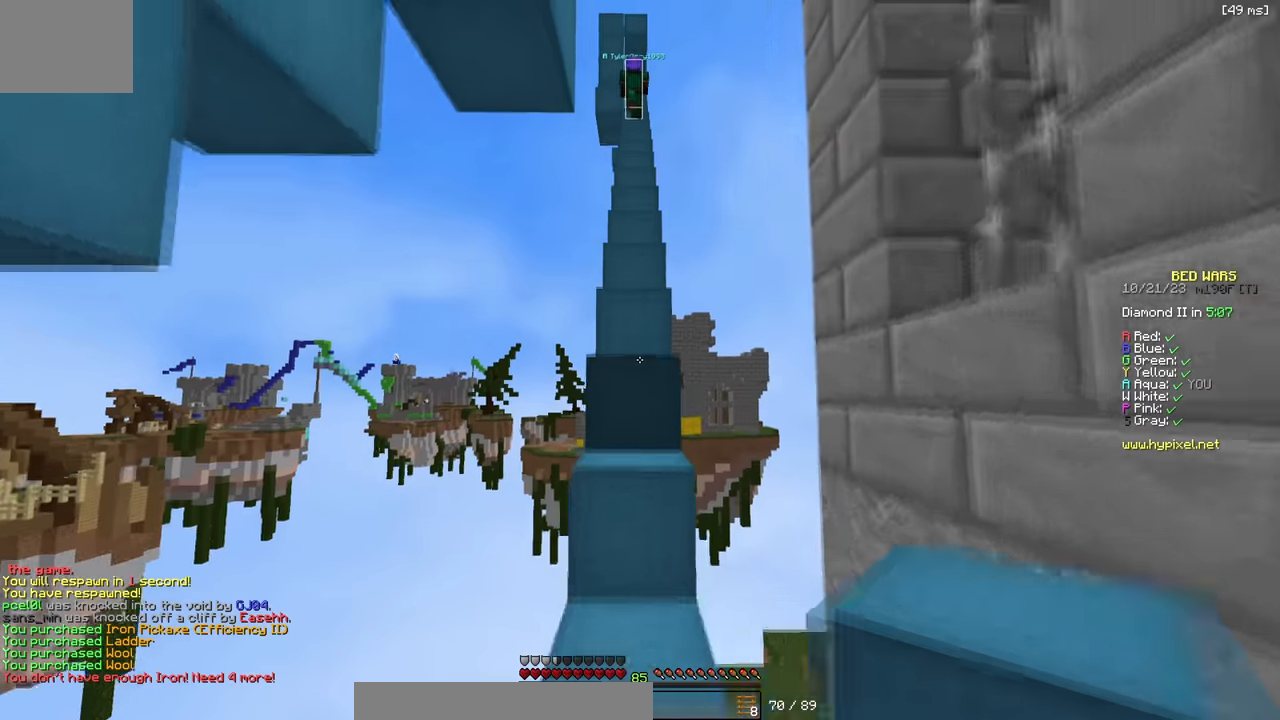
{"keys": [], "events": [[366, "w", "up"]]}
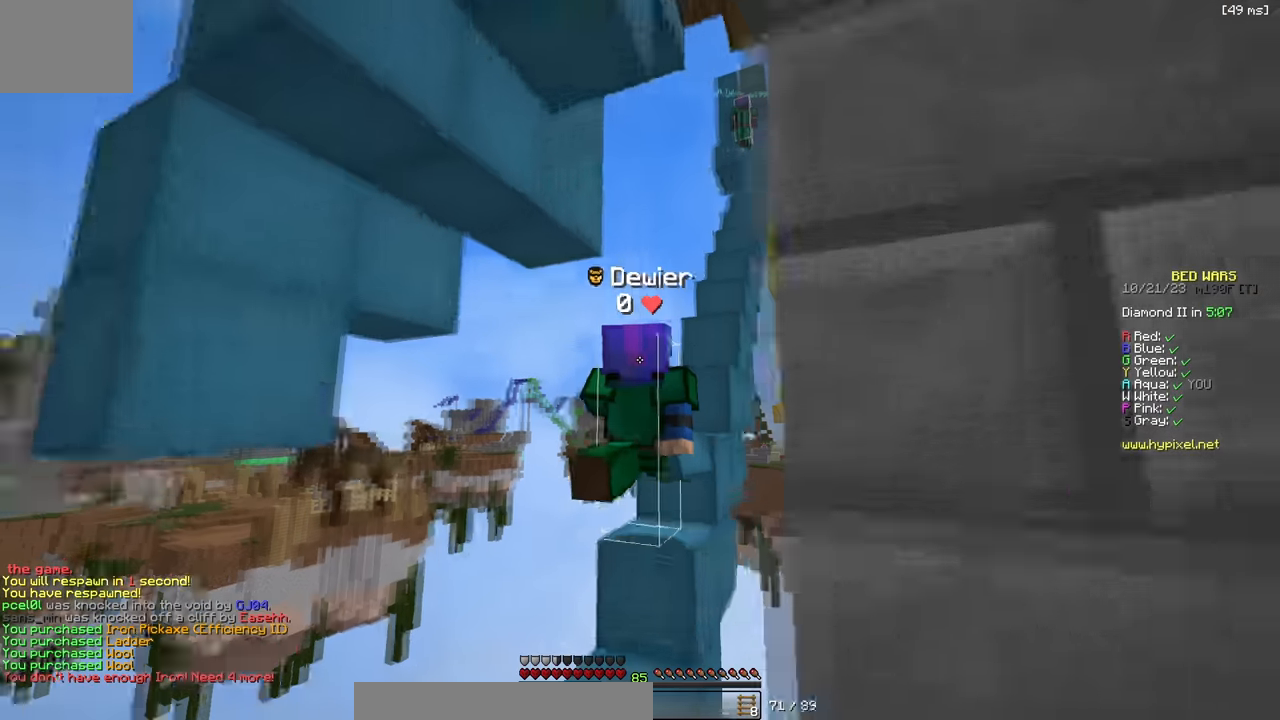
{"keys": [], "events": [[316, "d", "down"], [416, "d", "up"]]}
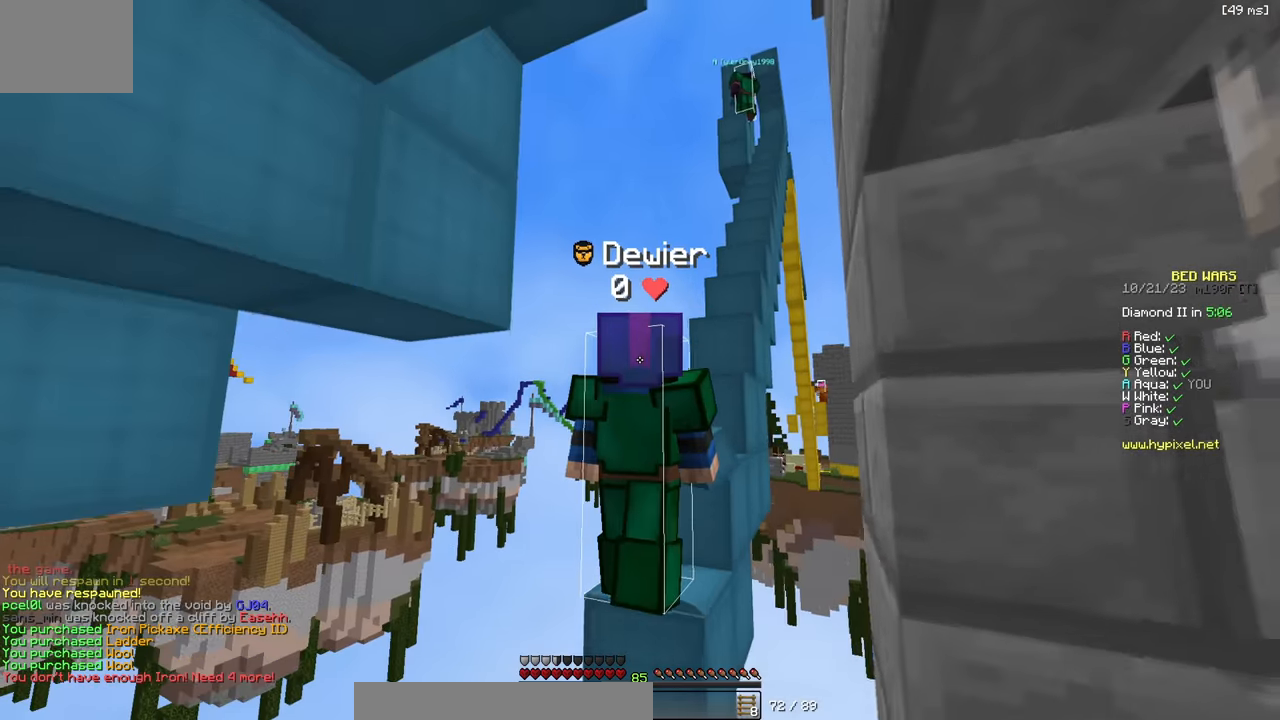
{"keys": [], "events": [[50, "w", "down"], [216, "d", "down"], [366, "d", "up"], [433, "w", "up"]]}
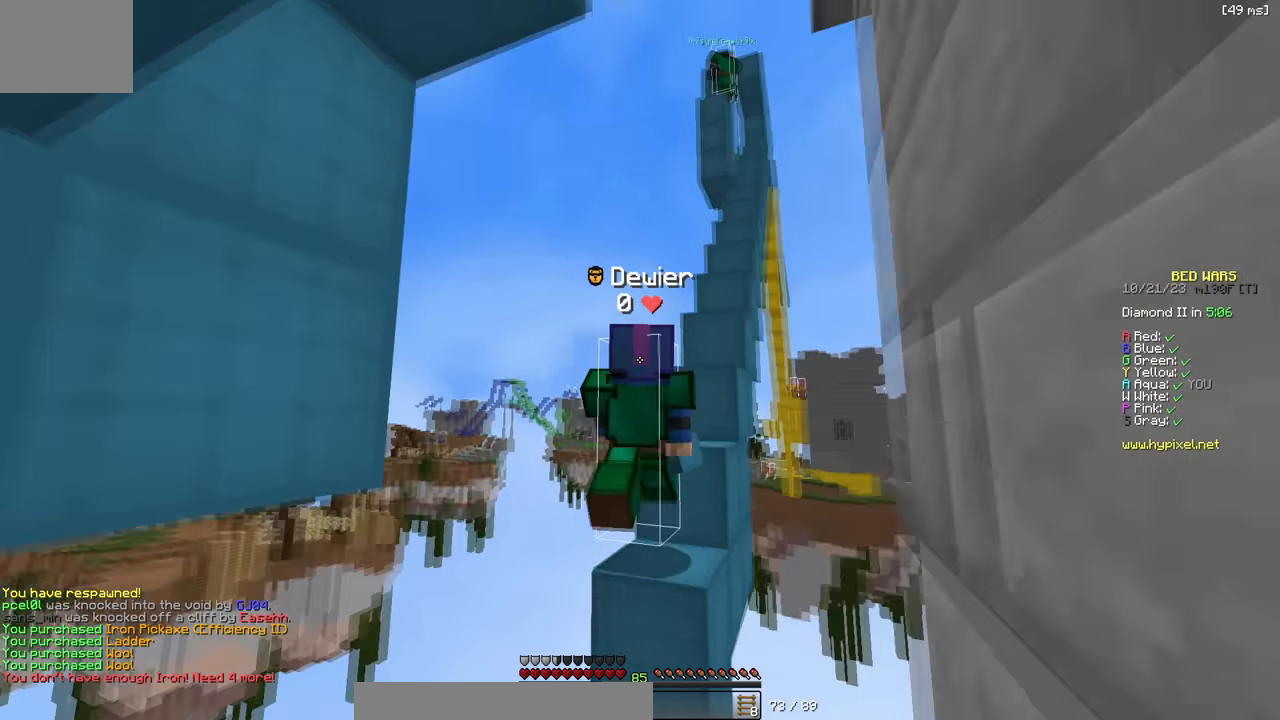
{"keys": ["d", "w"], "events": [[216, "d", "down"], [233, "w", "down"], [366, "w", "up"], [483, "w", "down"]]}
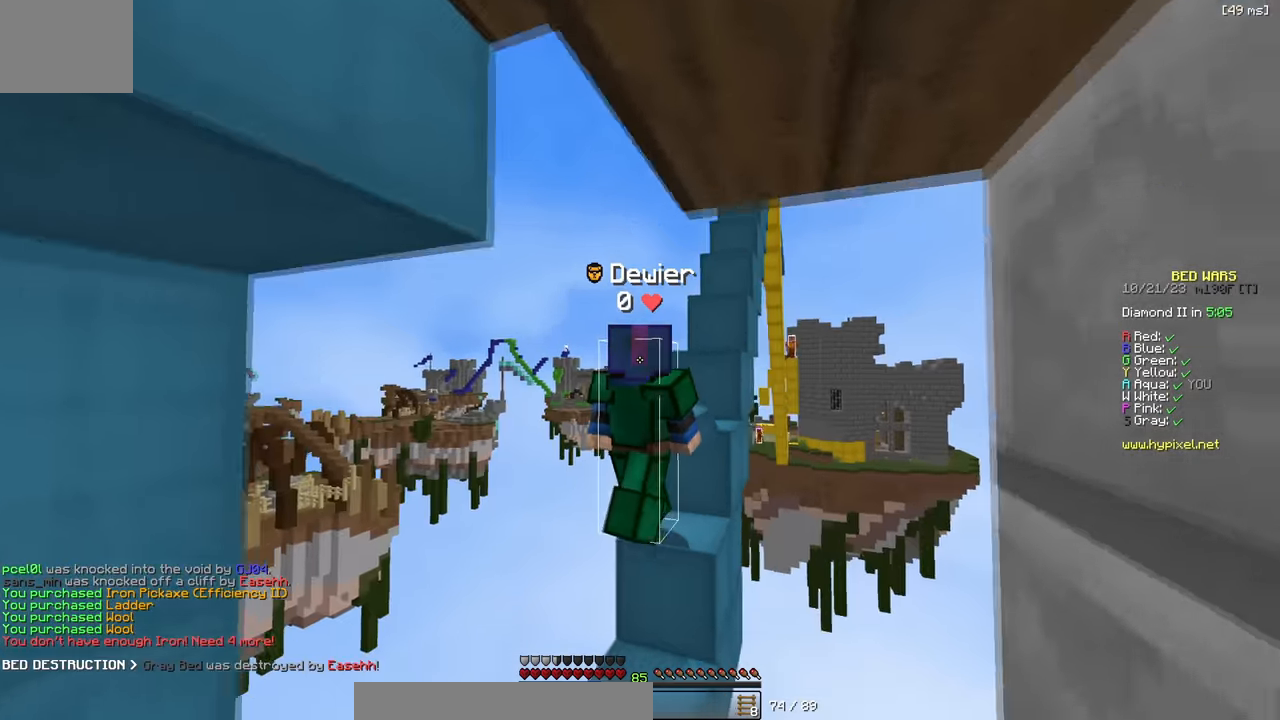
{"keys": ["w"], "events": [[200, "d", "up"], [233, "w", "up"], [383, "w", "down"]]}
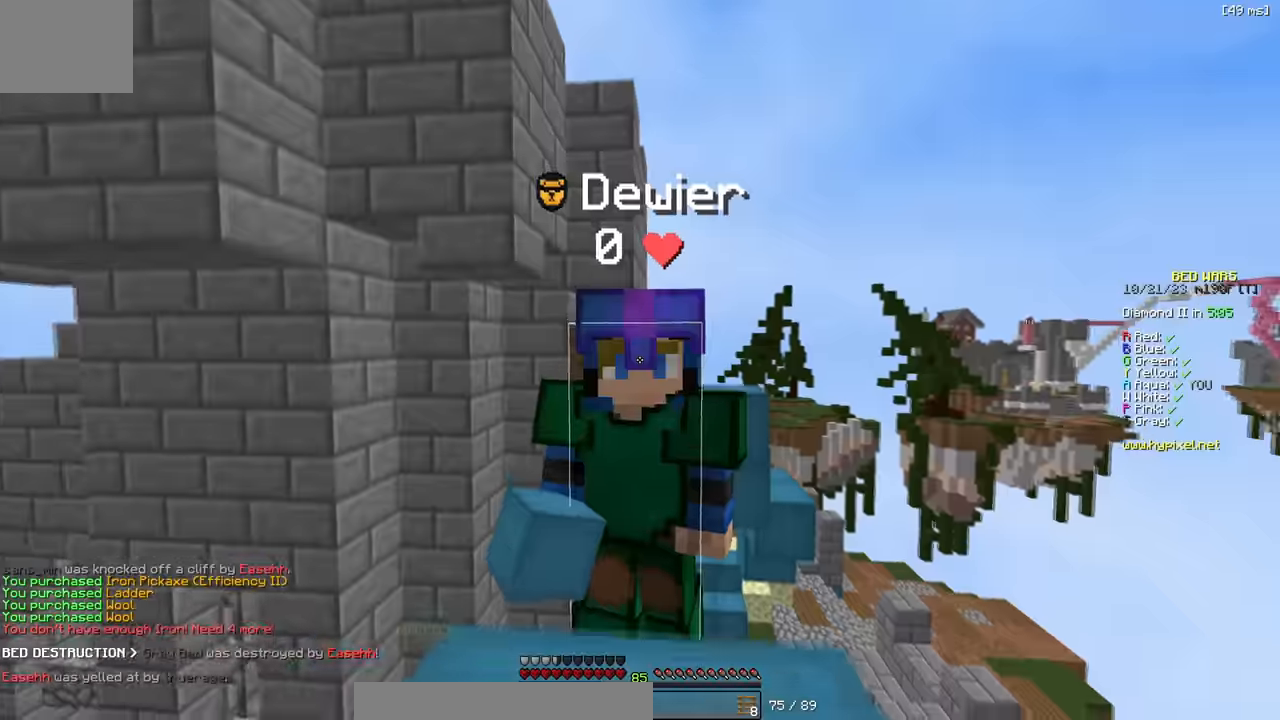
{"keys": ["w"], "events": [[233, "w", "up"], [366, "w", "down"]]}
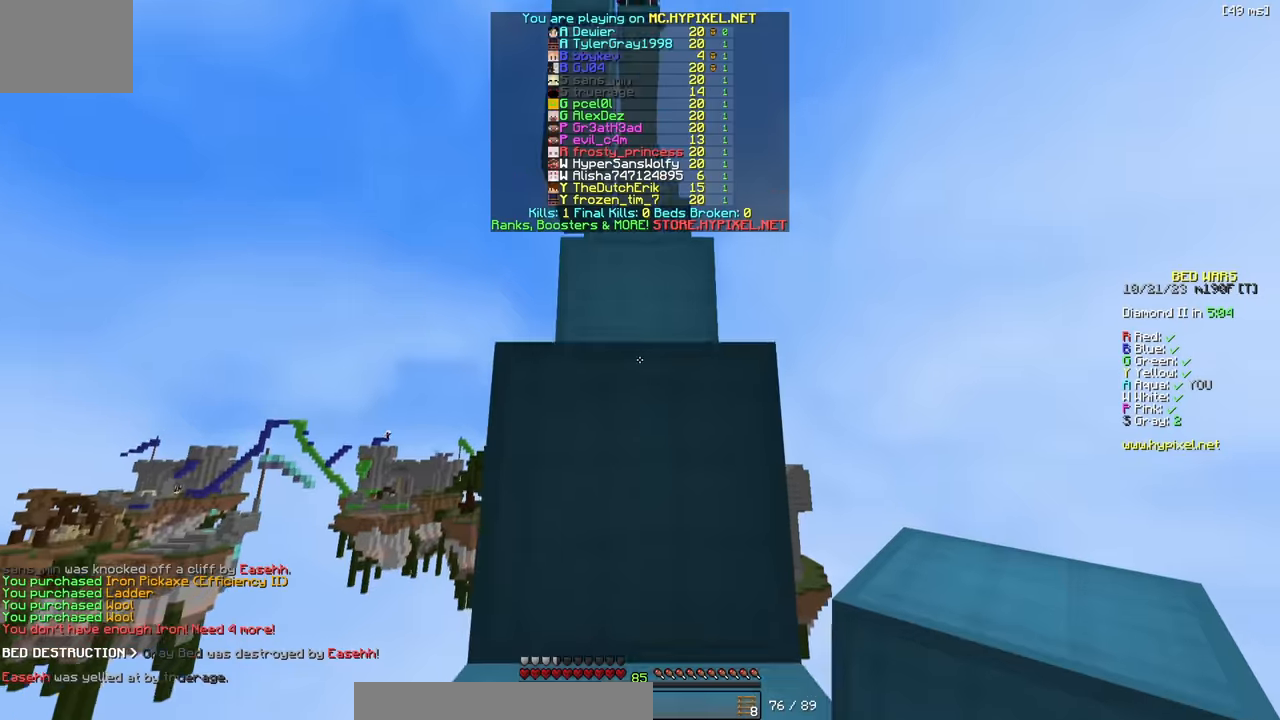
{"keys": ["w"], "events": [[133, "w", "up"], [283, "w", "down"]]}
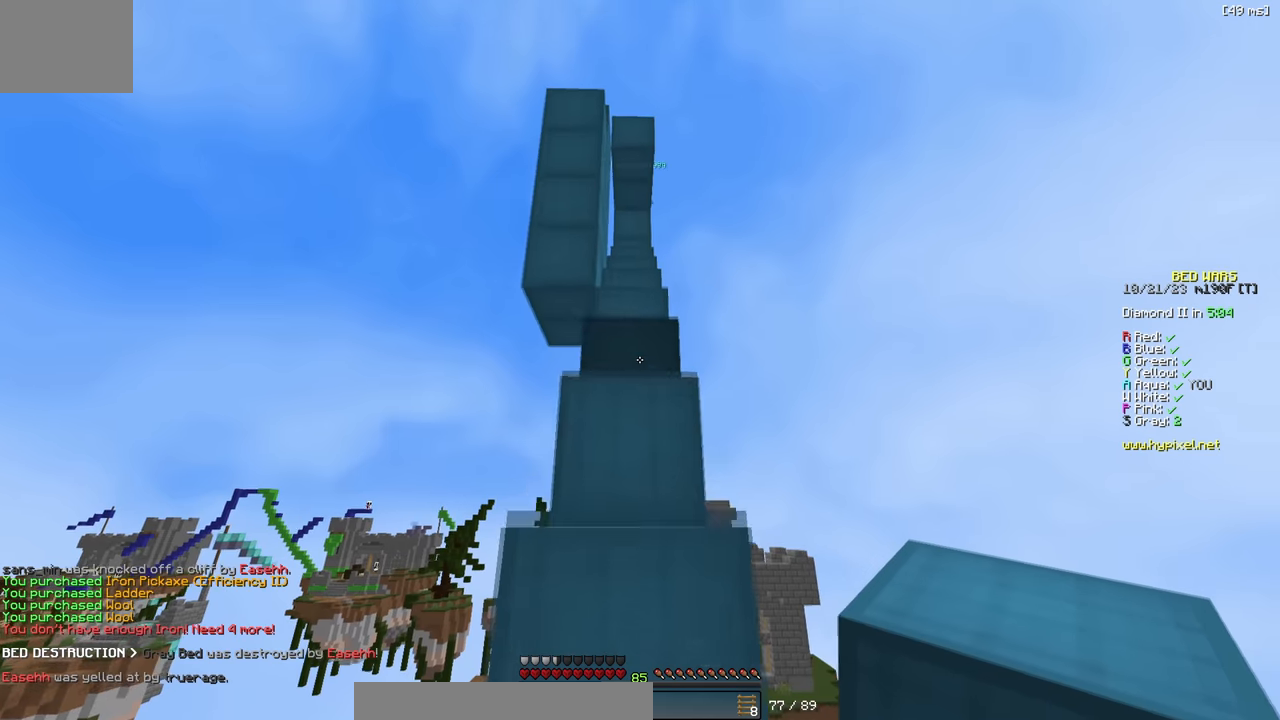
{"keys": [], "events": [[500, "w", "up"]]}
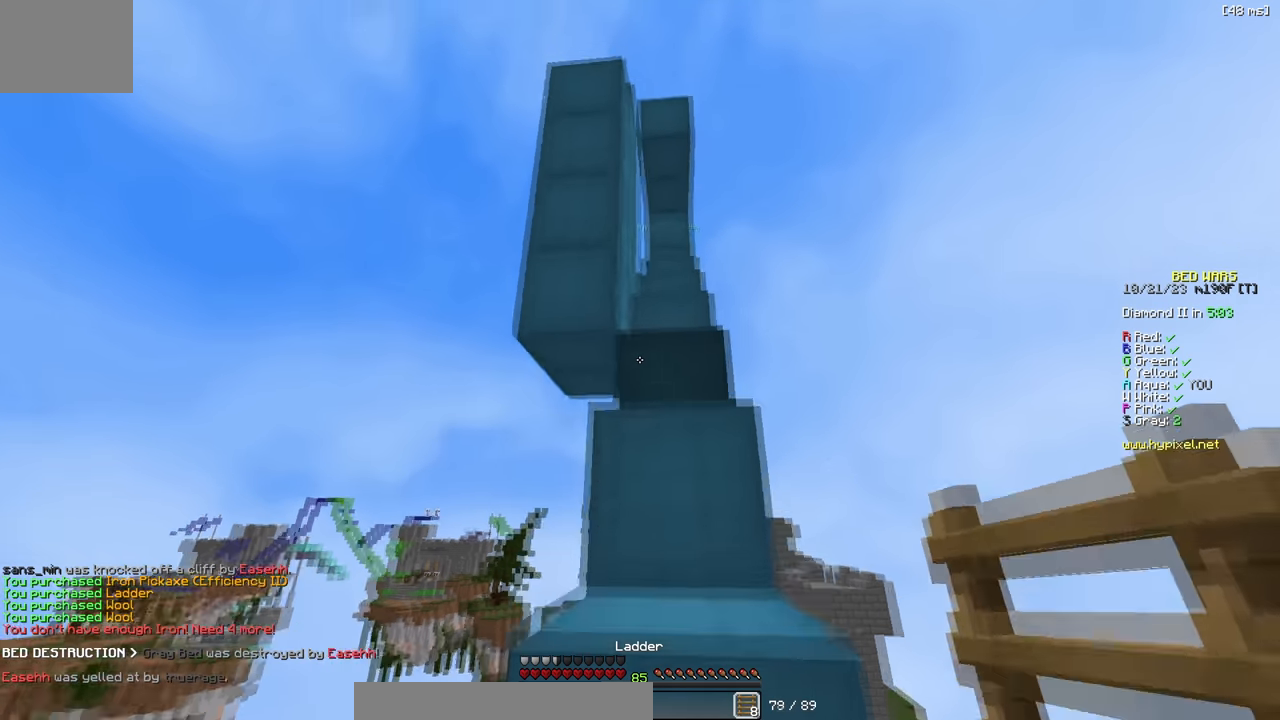
{"keys": ["d", "w"], "events": [[183, "w", "down"], [383, "d", "down"]]}
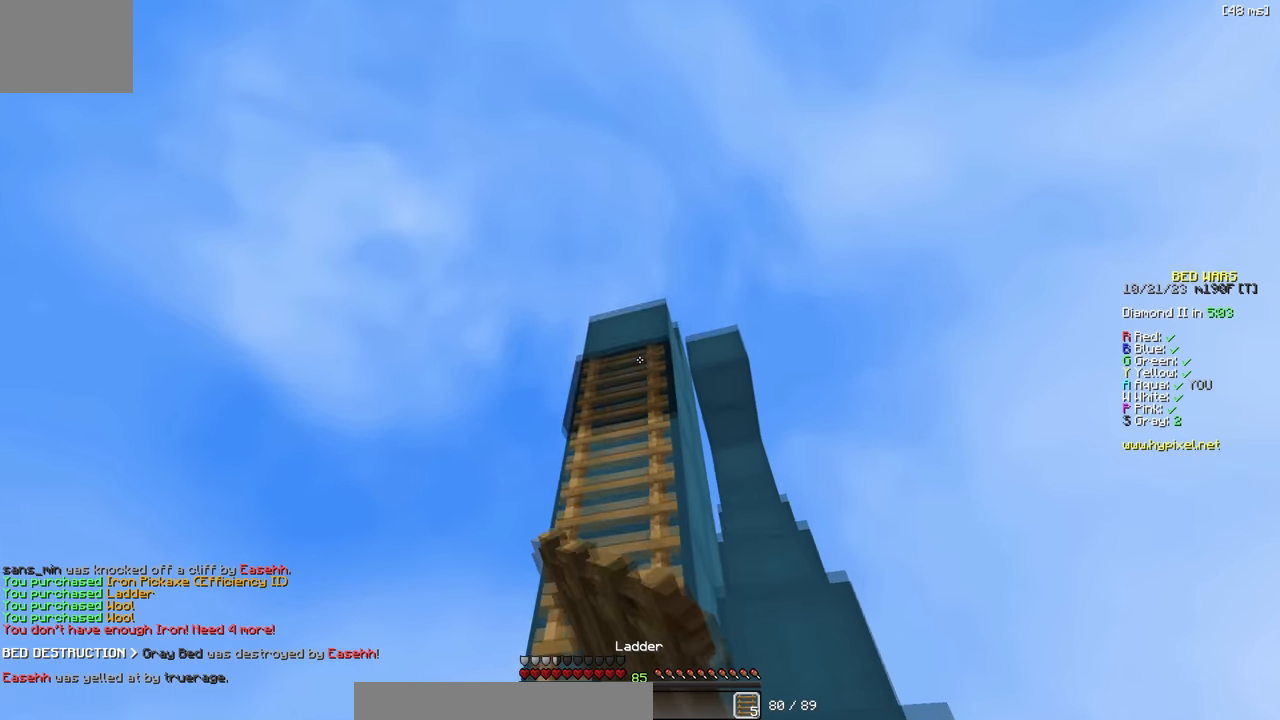
{"keys": ["w"], "events": [[100, "w", "up"], [116, "d", "up"], [433, "w", "down"]]}